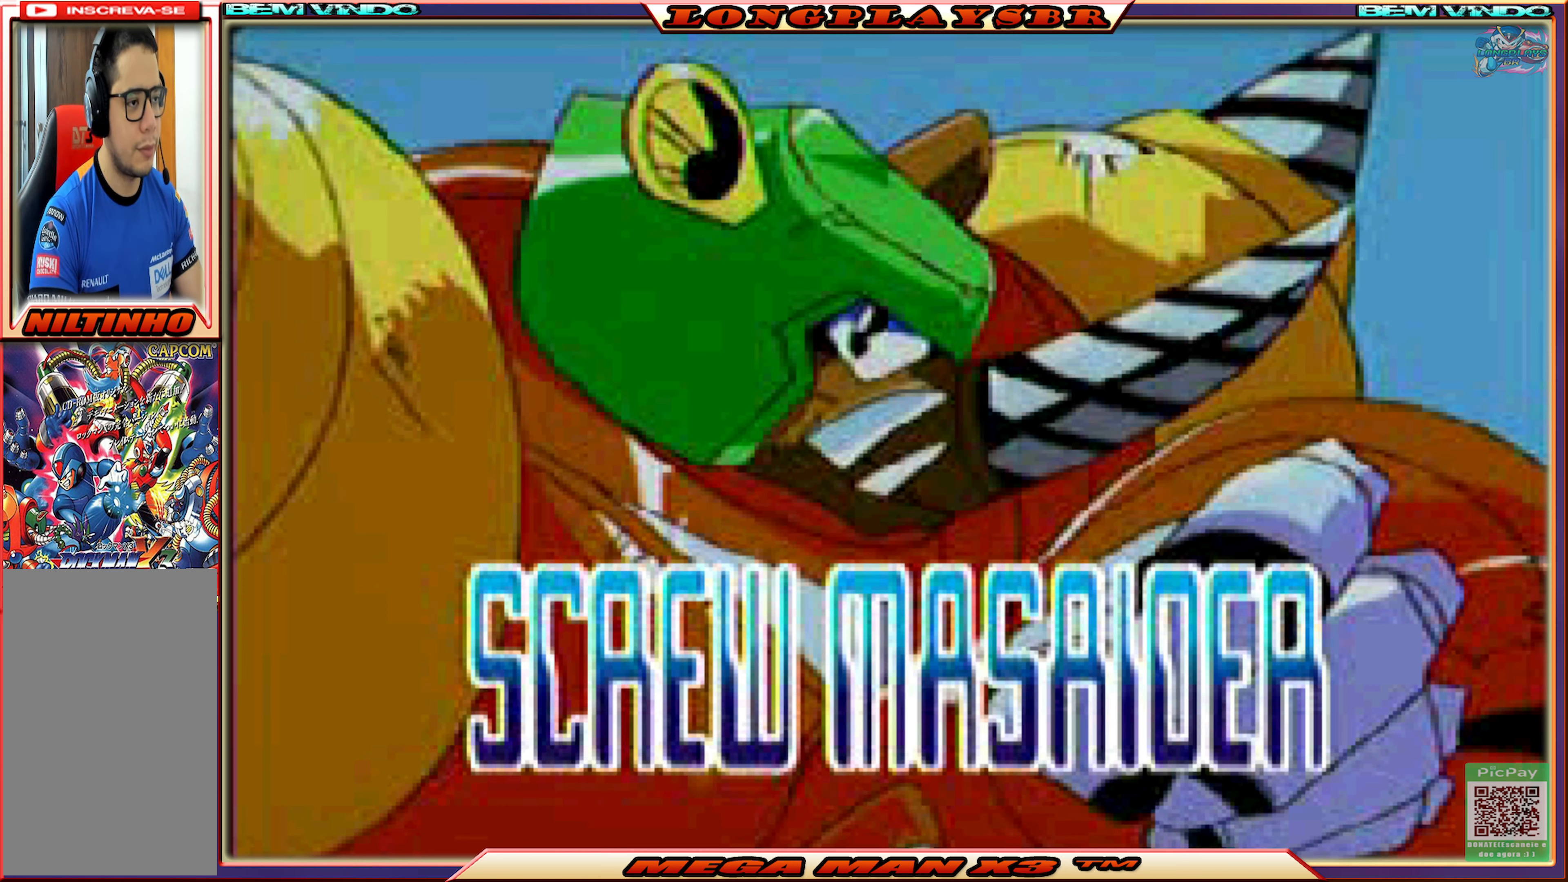
Gameplay with a controller (PlayStation layout); each line is a JSON object with the inputs held at the frame after it. "events" lists button and stick changes between this image and that frame as [ms after this image, input, new state], when the widget could be followed in between.
{"buttons": ["START"], "left_stick": "center", "right_stick": "center", "events": [[467, "START", "down"]]}
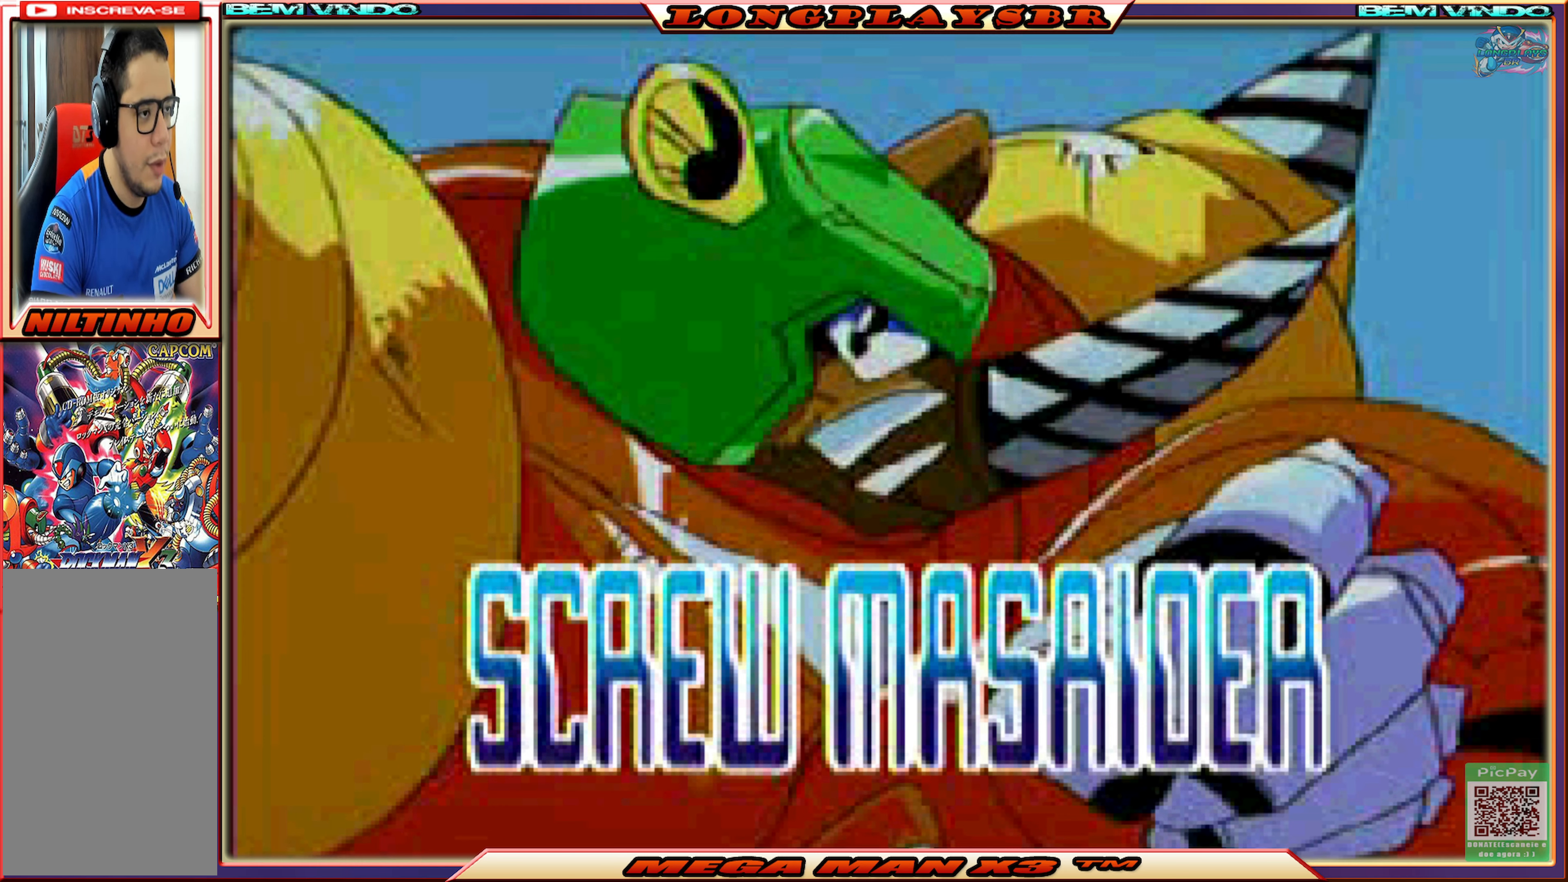
{"buttons": [], "left_stick": "center", "right_stick": "center", "events": [[184, "START", "up"]]}
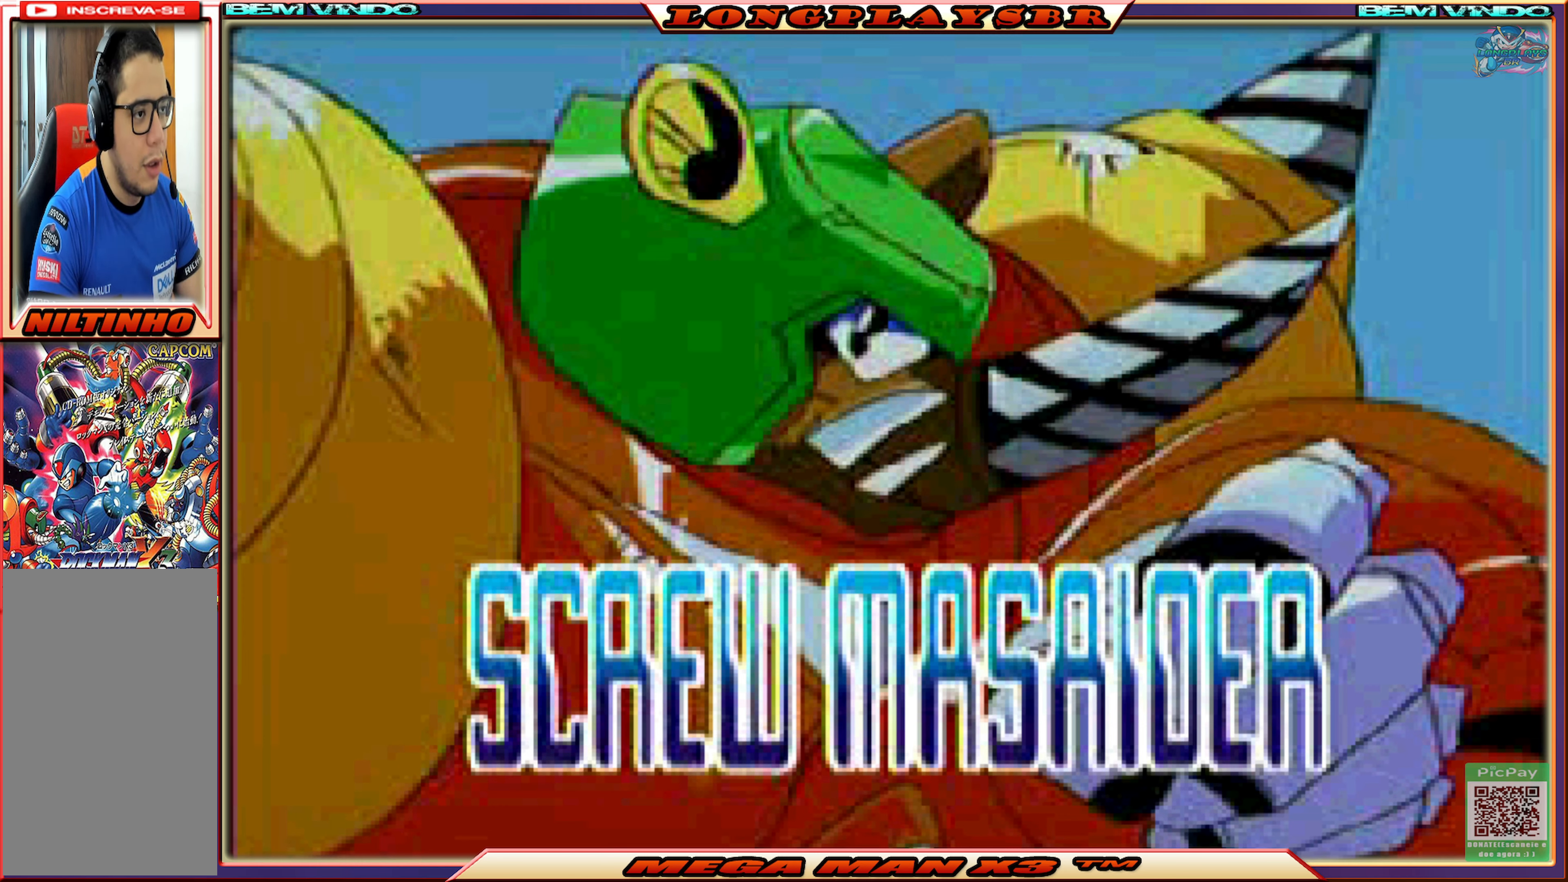
{"buttons": ["DPAD_DOWN"], "left_stick": "center", "right_stick": "center", "events": [[217, "DPAD_LEFT", "down"], [317, "DPAD_LEFT", "up"], [367, "DPAD_DOWN", "down"]]}
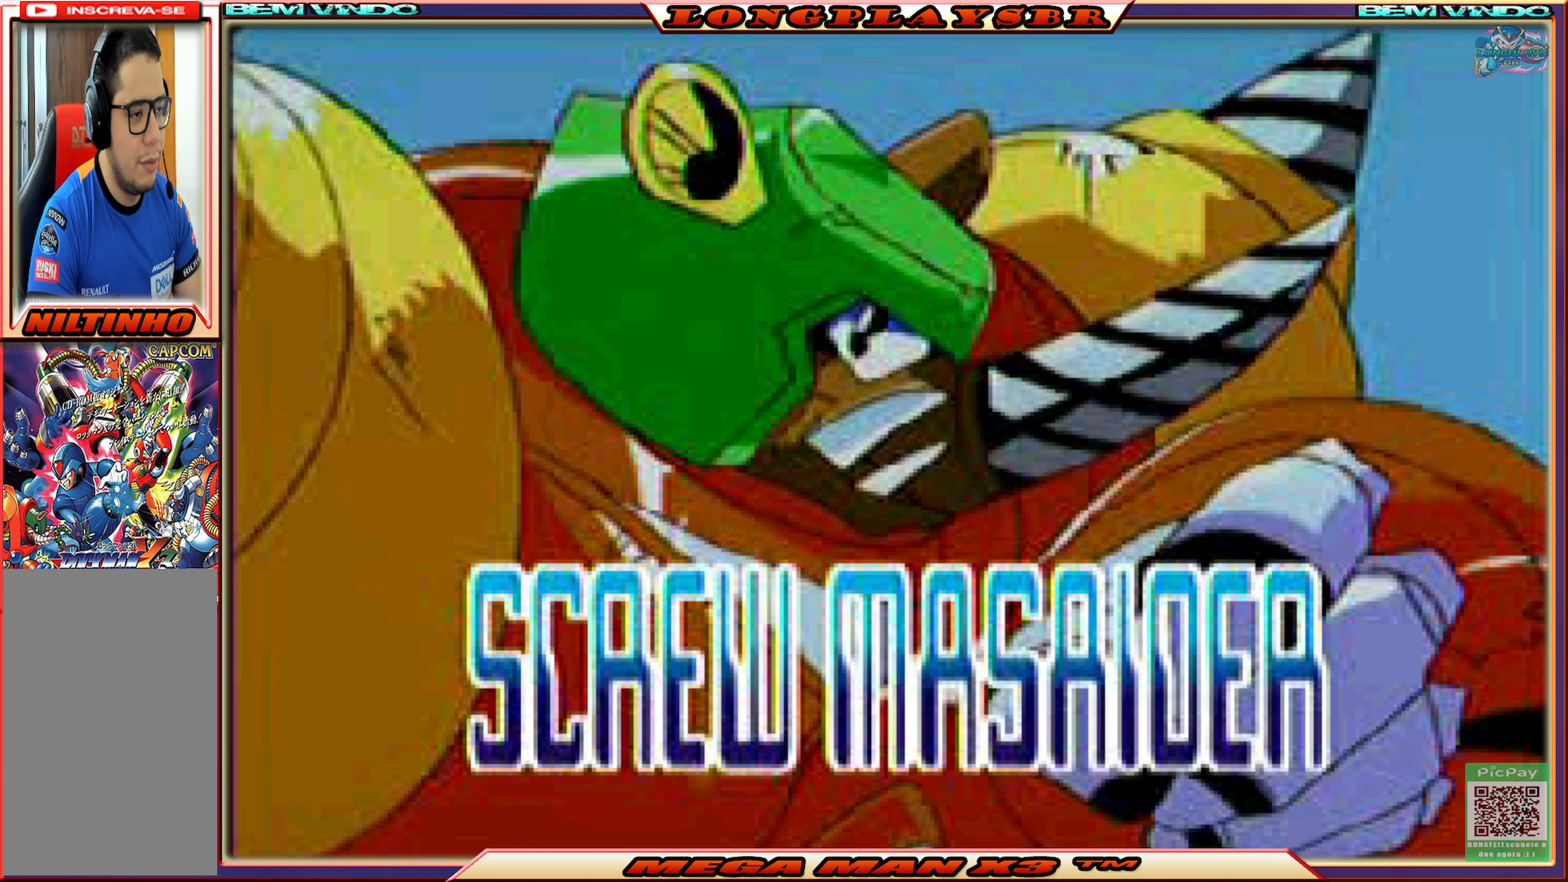
{"buttons": [], "left_stick": "center", "right_stick": "up", "events": [[17, "DPAD_DOWN", "up"], [50, "DPAD_LEFT", "down"], [167, "DPAD_LEFT", "up"], [284, "right_stick", "up"]]}
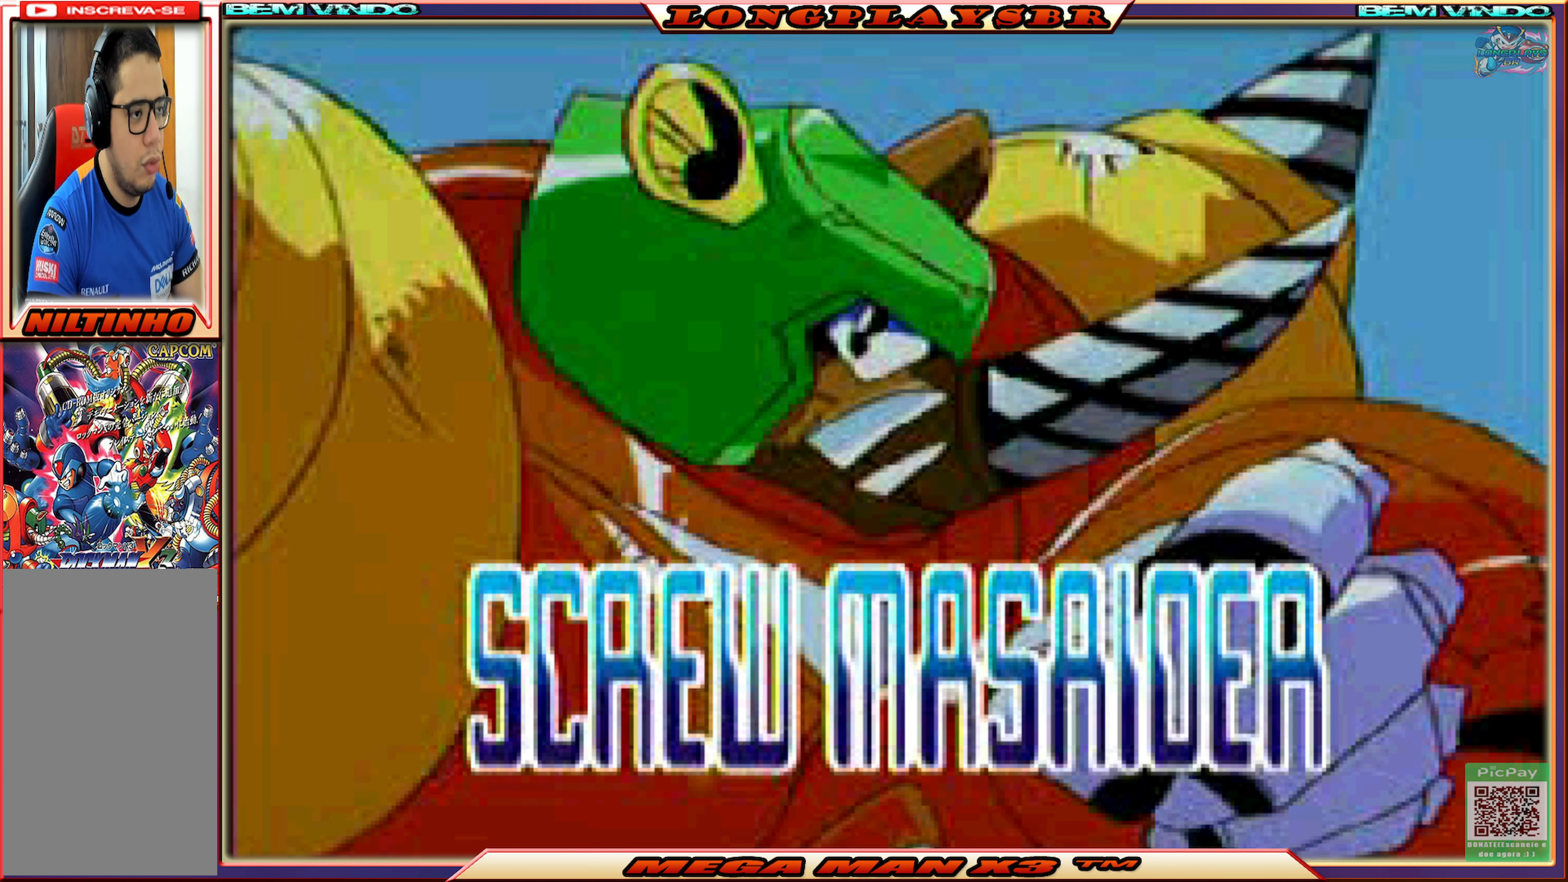
{"buttons": [], "left_stick": "down", "right_stick": "up", "events": [[34, "left_stick", "up"], [50, "right_stick", "down-left"], [150, "left_stick", "up-left"], [167, "right_stick", "center"], [284, "left_stick", "down-left"], [284, "right_stick", "up"], [334, "left_stick", "down"]]}